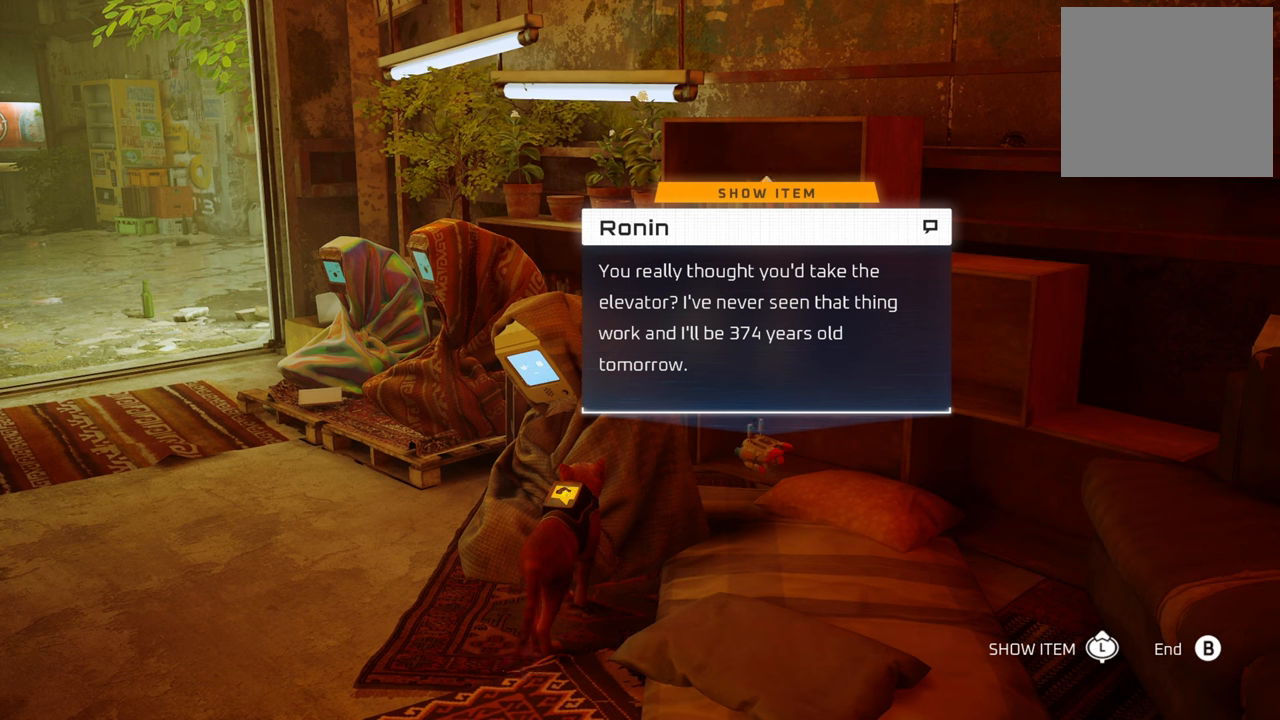
Gameplay with a controller (Xbox layout); each line is a JSON object with the inputs held at the frame after it. "events" lists button and stick changes between this image and that frame as [ms after this image, input, new state], when the widget could be followed in between. Not read: Z.
{"buttons": ["X"], "left_stick": "center", "right_stick": "center", "events": [[480, "X", "down"]]}
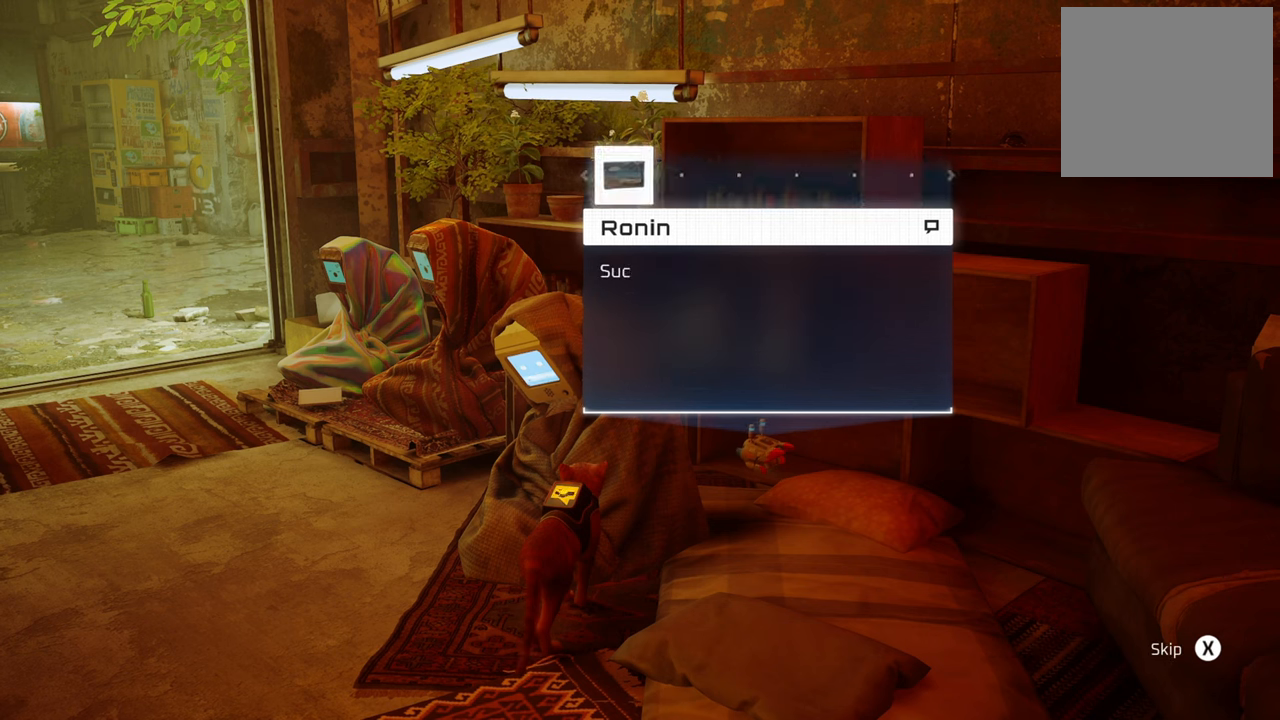
{"buttons": [], "left_stick": "center", "right_stick": "center", "events": [[120, "X", "up"]]}
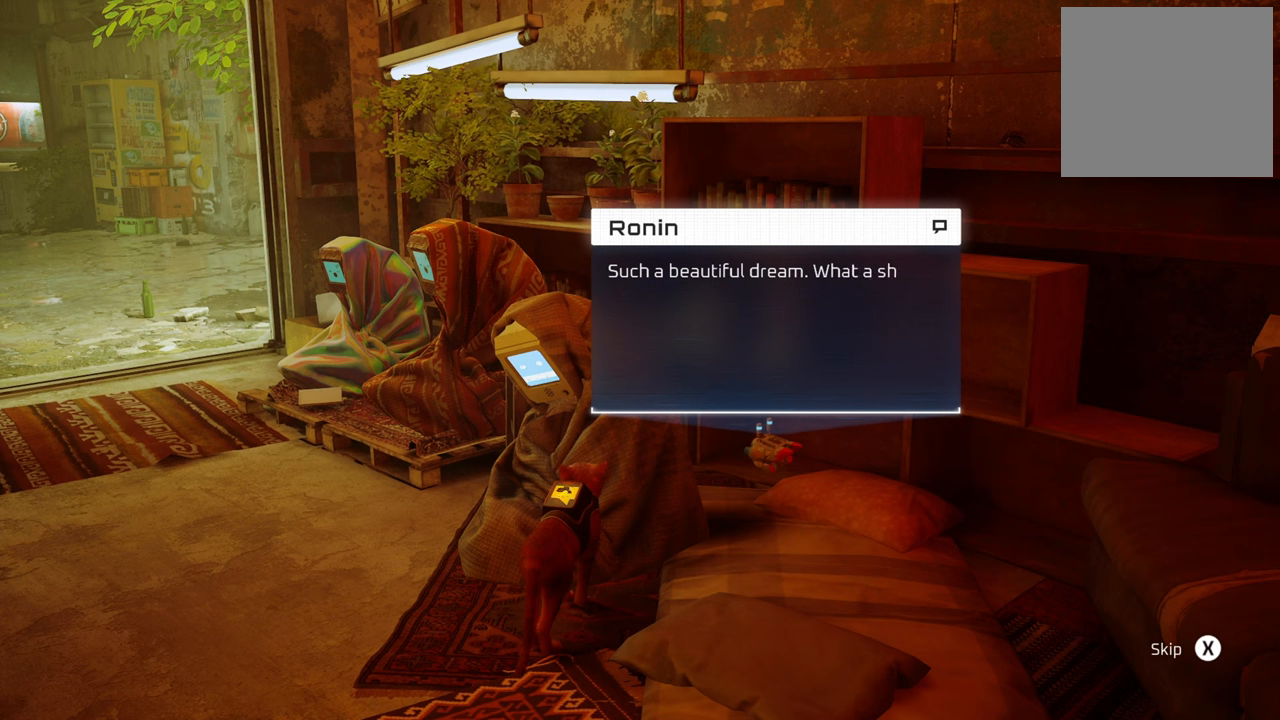
{"buttons": [], "left_stick": "center", "right_stick": "center", "events": []}
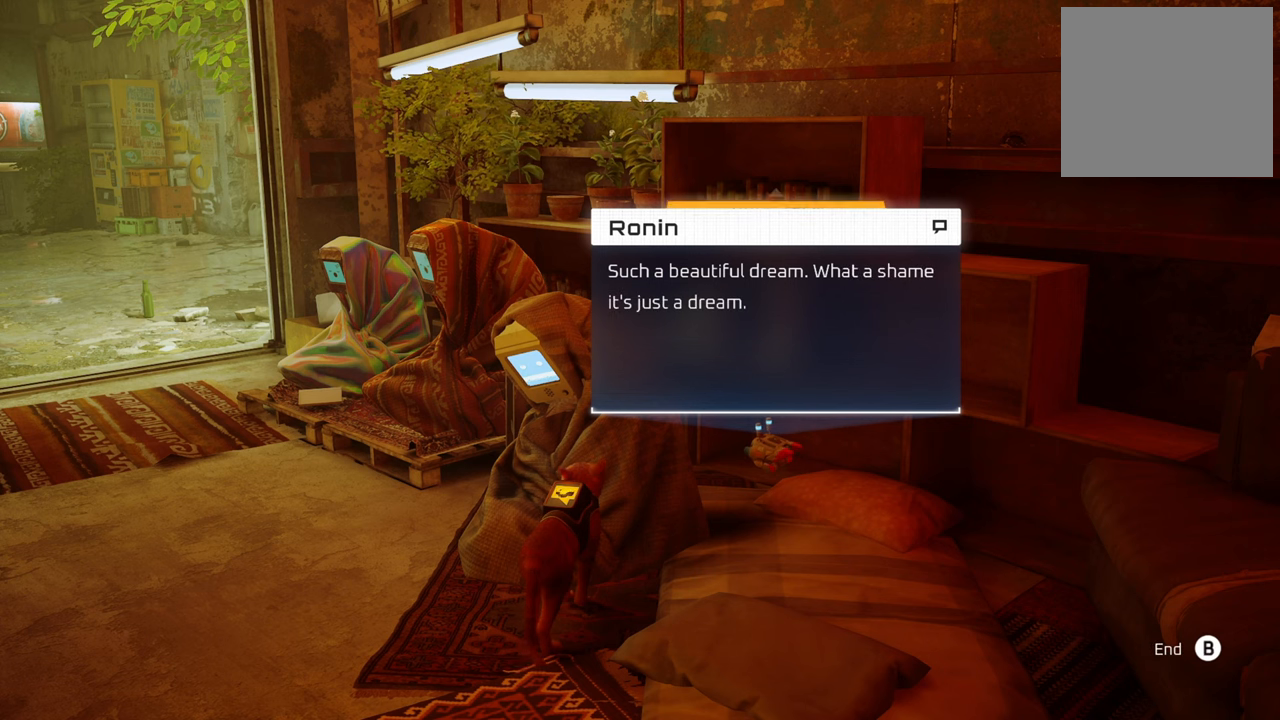
{"buttons": [], "left_stick": "center", "right_stick": "center", "events": []}
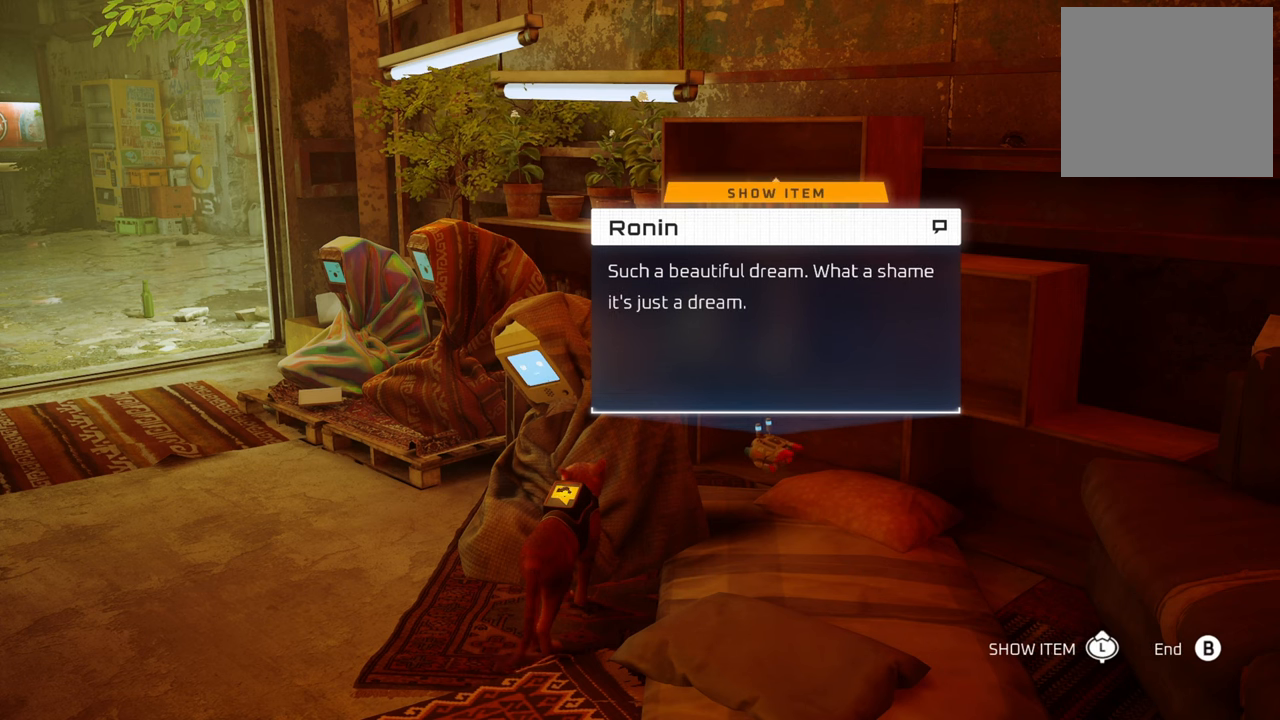
{"buttons": [], "left_stick": "center", "right_stick": "center", "events": []}
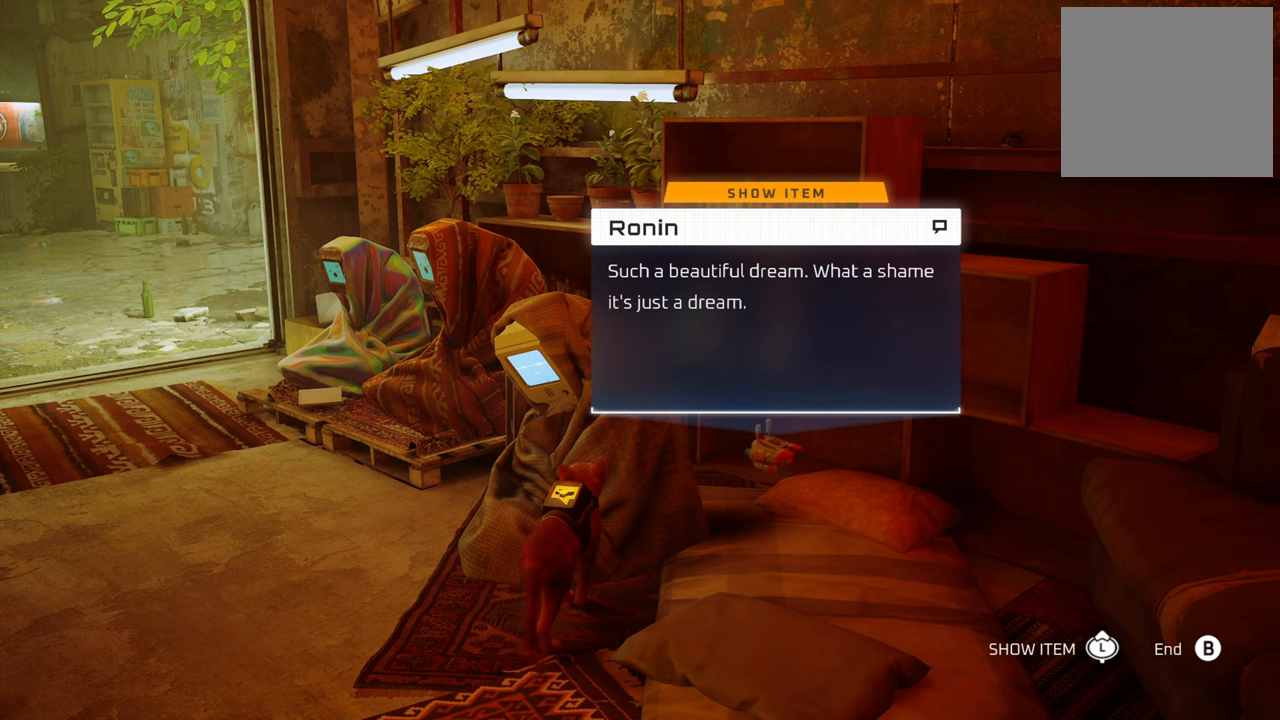
{"buttons": [], "left_stick": "center", "right_stick": "center", "events": []}
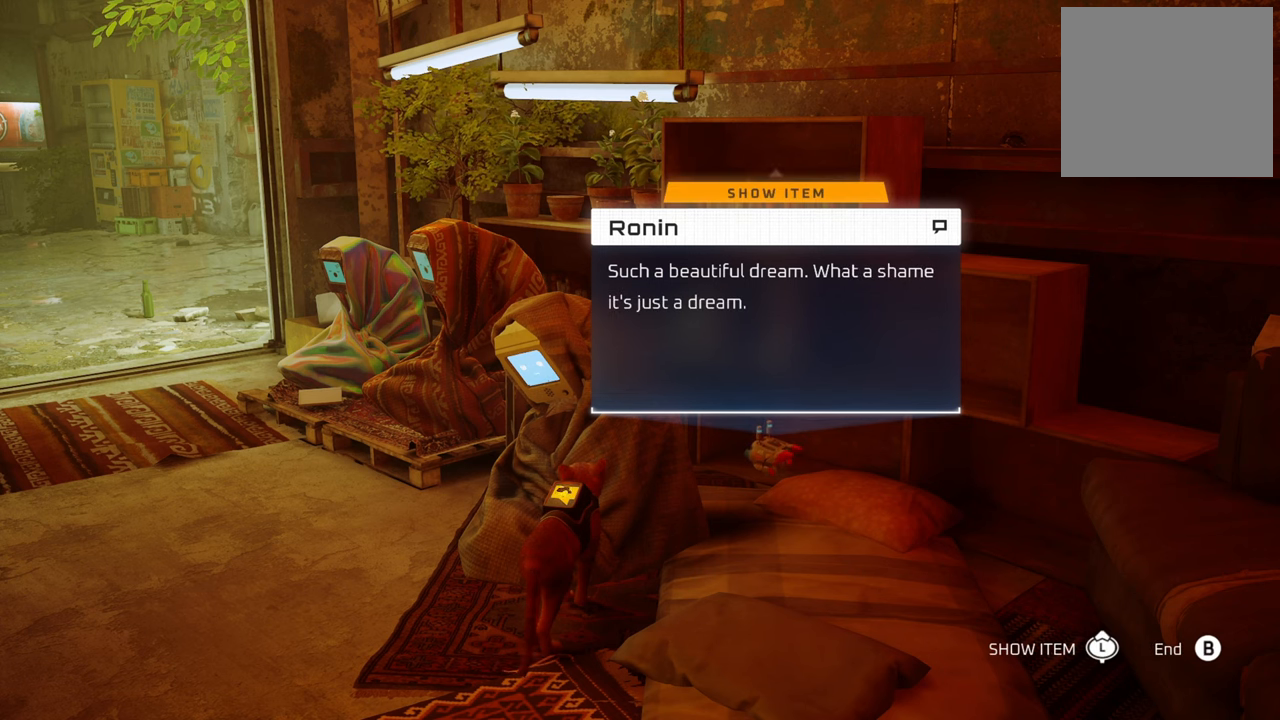
{"buttons": [], "left_stick": "center", "right_stick": "center", "events": []}
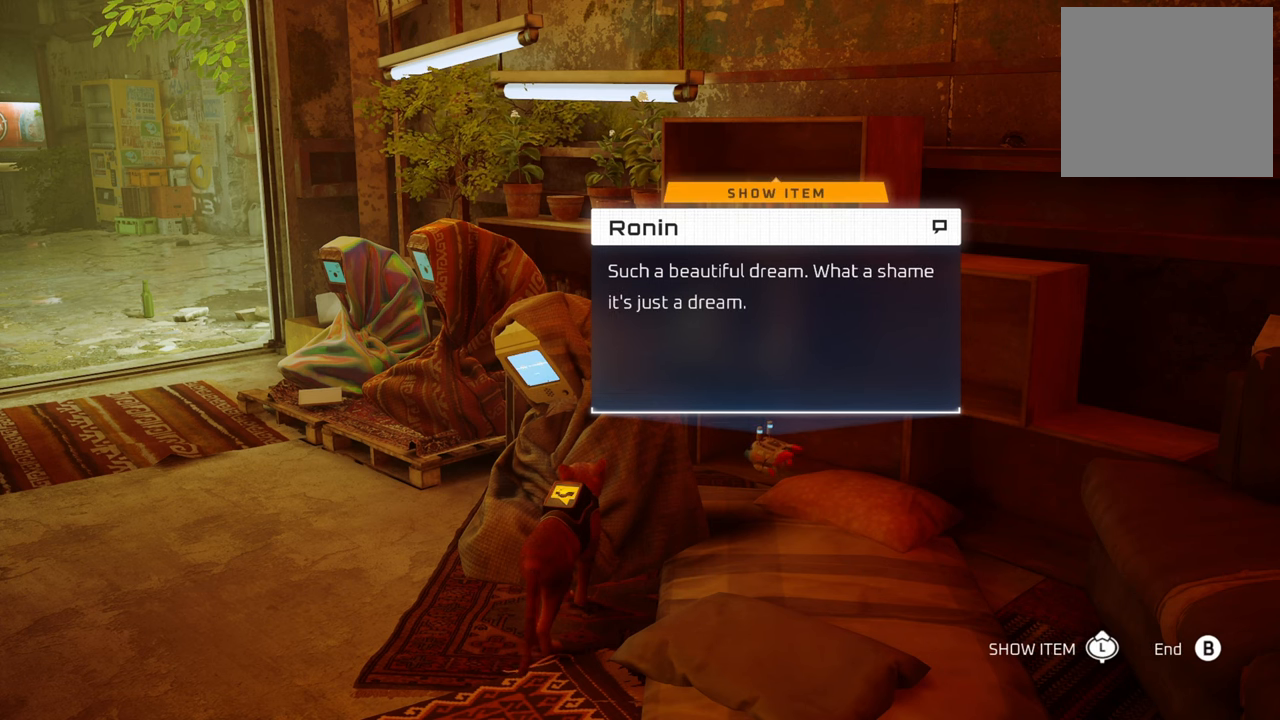
{"buttons": [], "left_stick": "center", "right_stick": "center", "events": []}
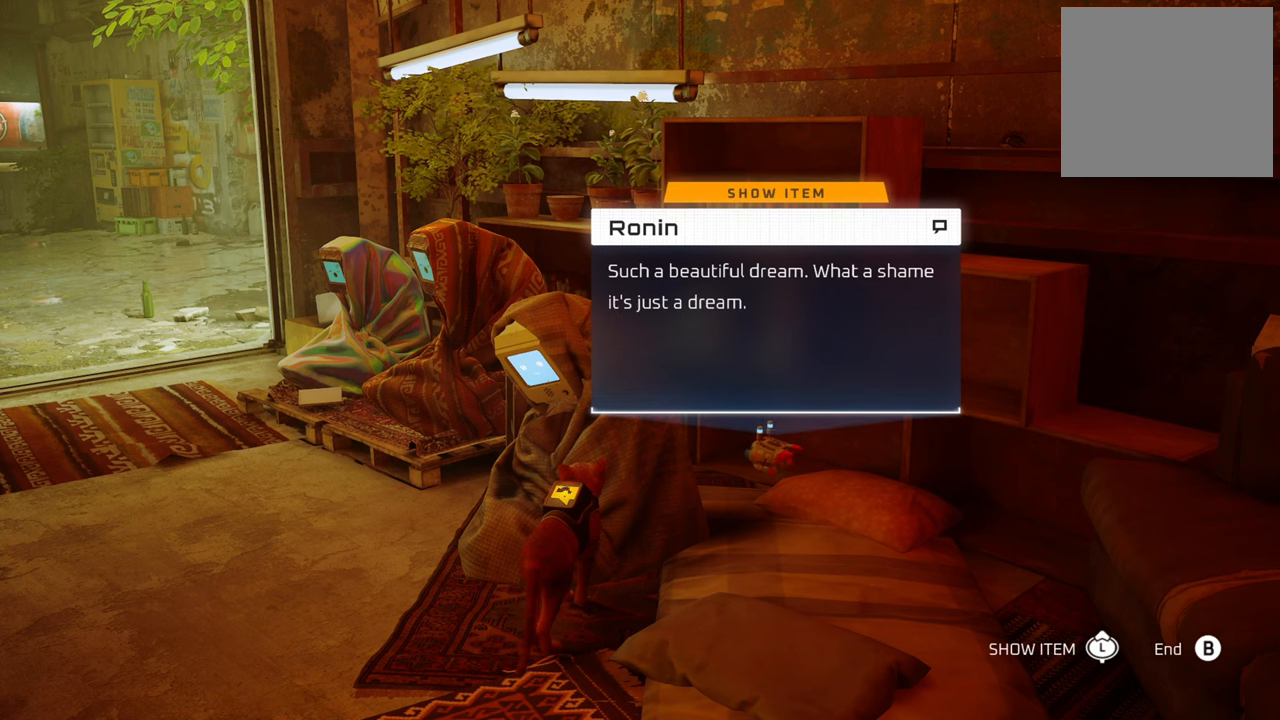
{"buttons": [], "left_stick": "center", "right_stick": "center", "events": []}
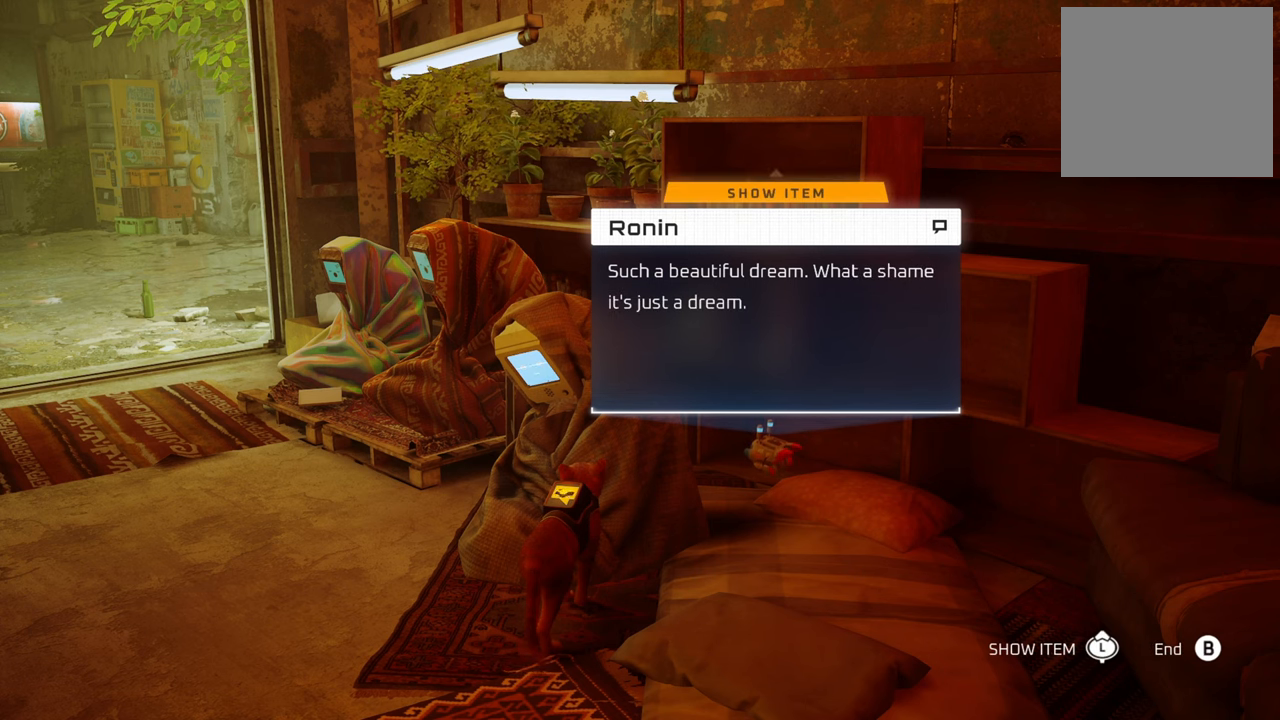
{"buttons": [], "left_stick": "center", "right_stick": "center", "events": [[340, "B", "down"], [460, "B", "up"]]}
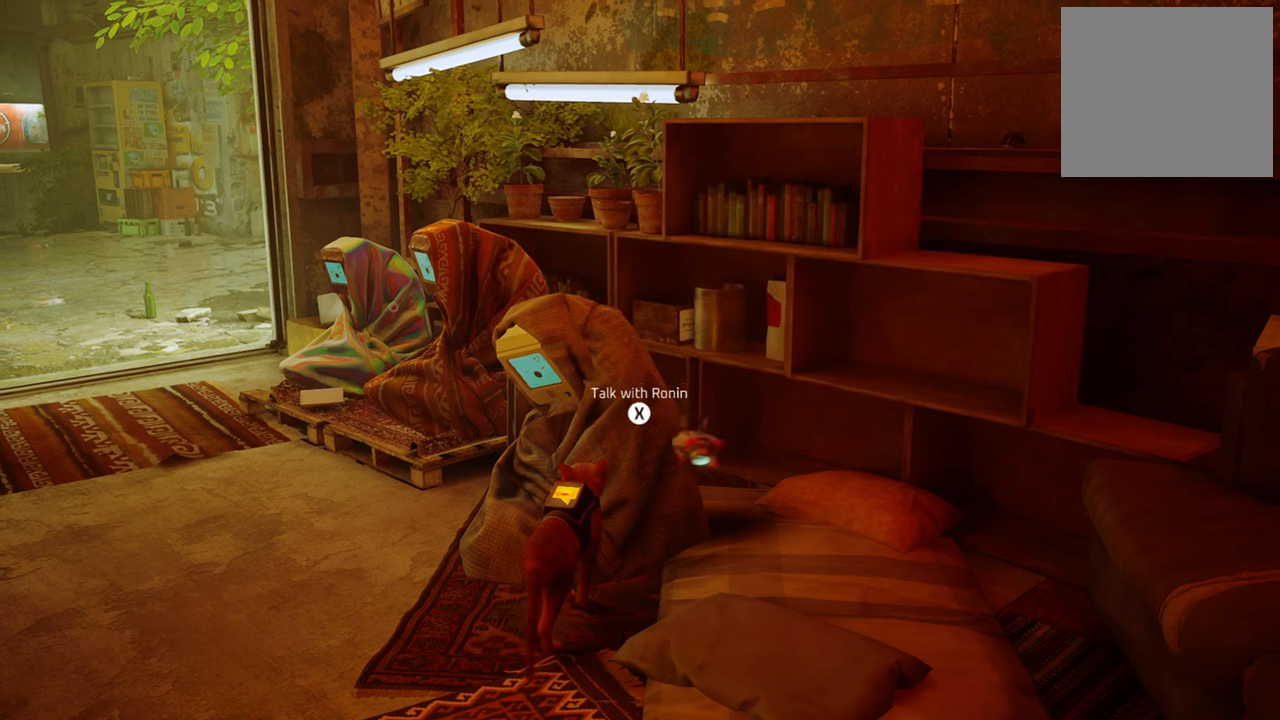
{"buttons": [], "left_stick": "center", "right_stick": "left", "events": [[480, "right_stick", "left"]]}
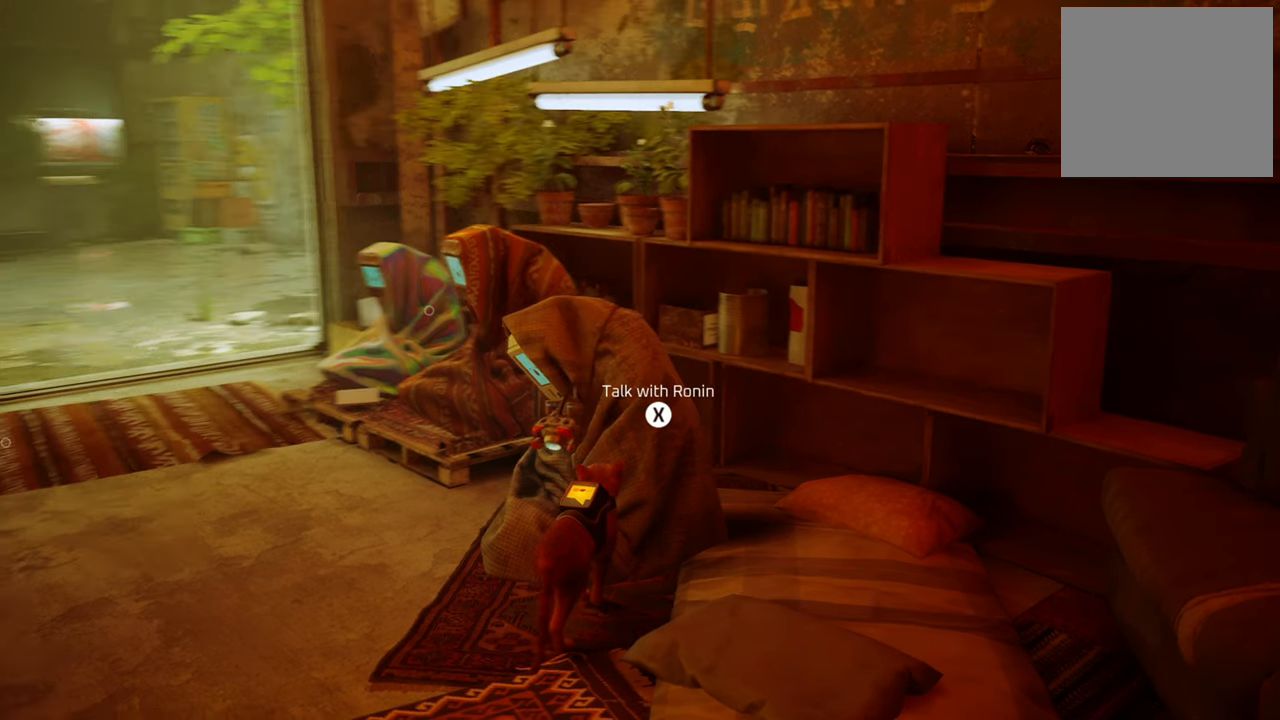
{"buttons": [], "left_stick": "up-right", "right_stick": "center", "events": [[440, "left_stick", "up-right"], [440, "right_stick", "center"]]}
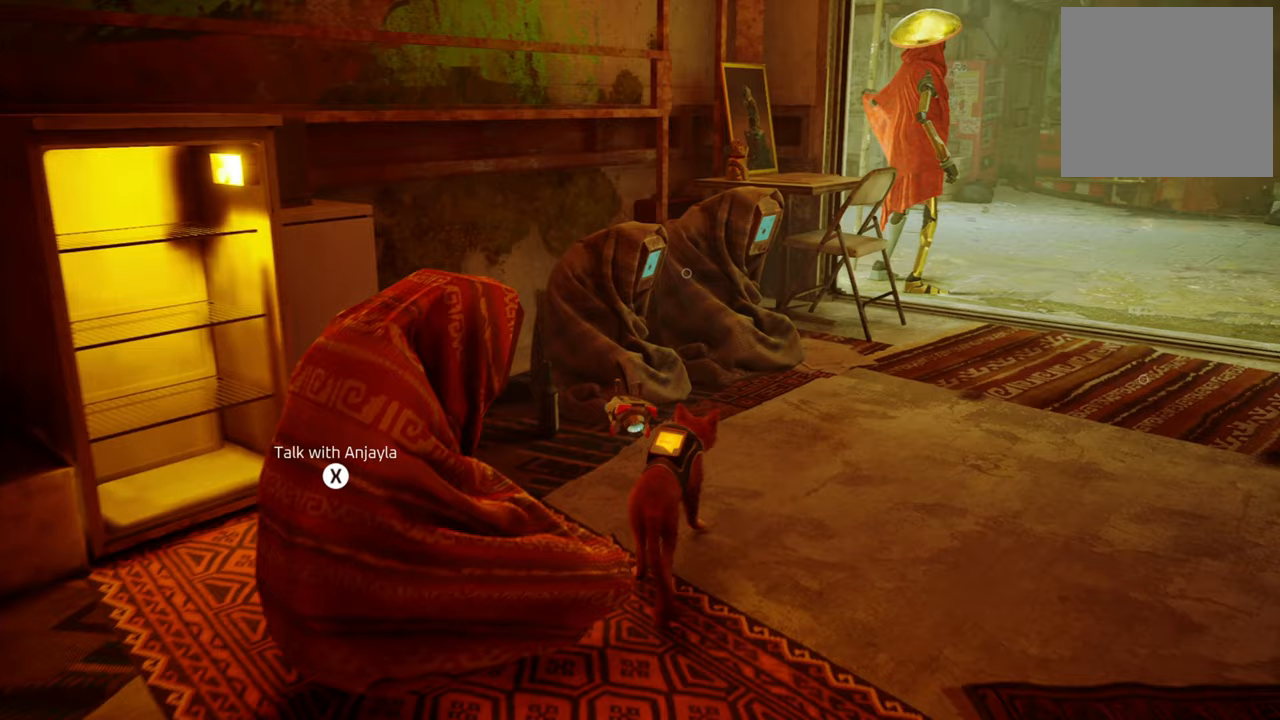
{"buttons": [], "left_stick": "up-right", "right_stick": "center", "events": []}
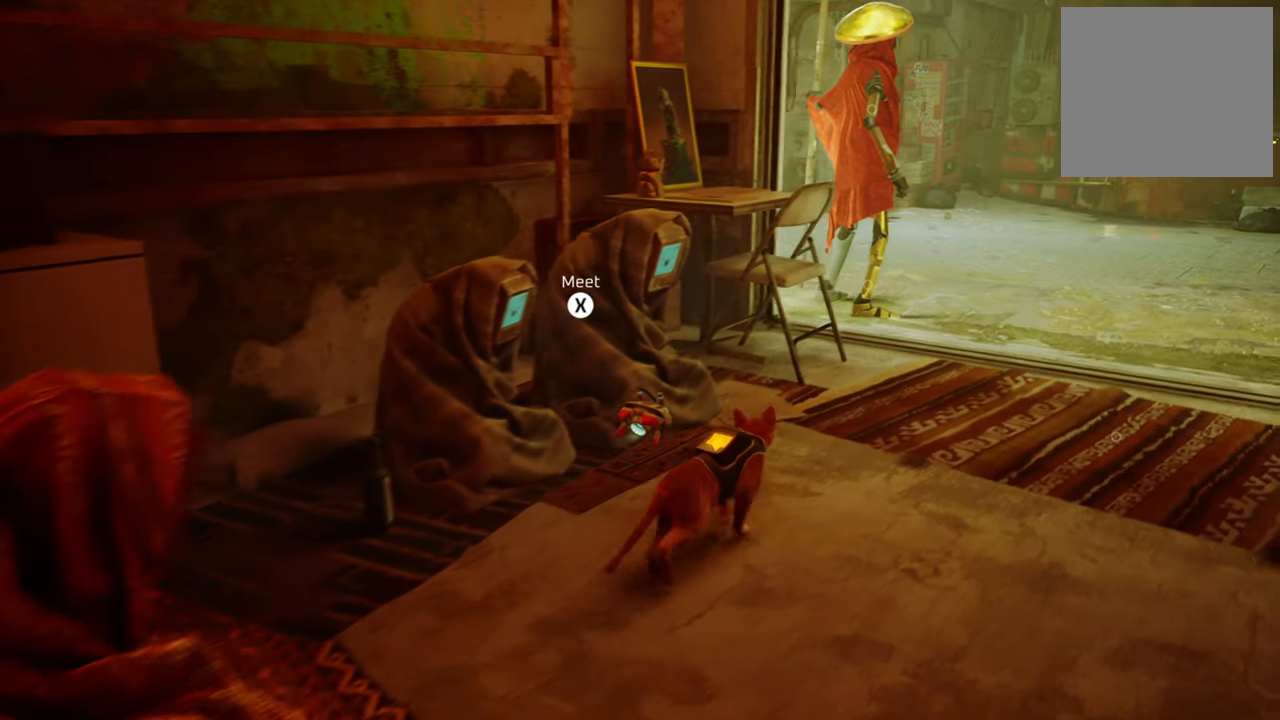
{"buttons": [], "left_stick": "up", "right_stick": "center", "events": [[40, "left_stick", "center"], [60, "right_stick", "left"], [280, "left_stick", "up"], [320, "right_stick", "center"]]}
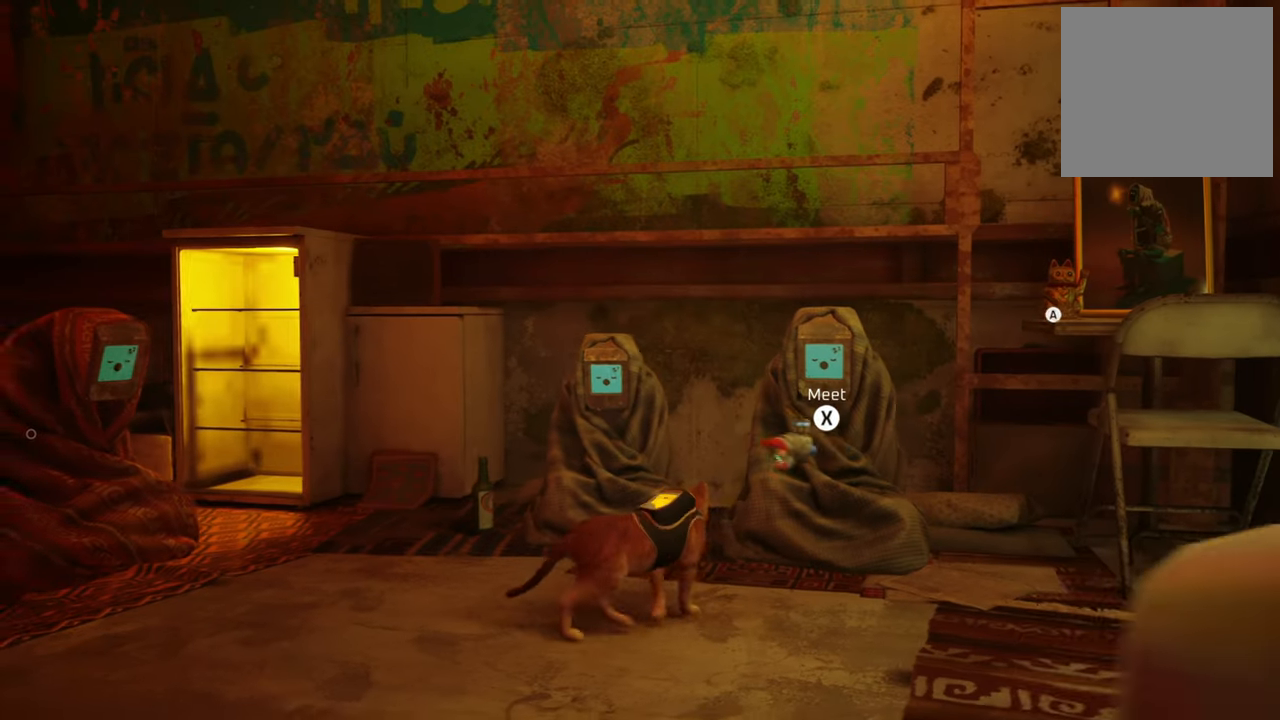
{"buttons": [], "left_stick": "center", "right_stick": "center", "events": [[60, "left_stick", "center"]]}
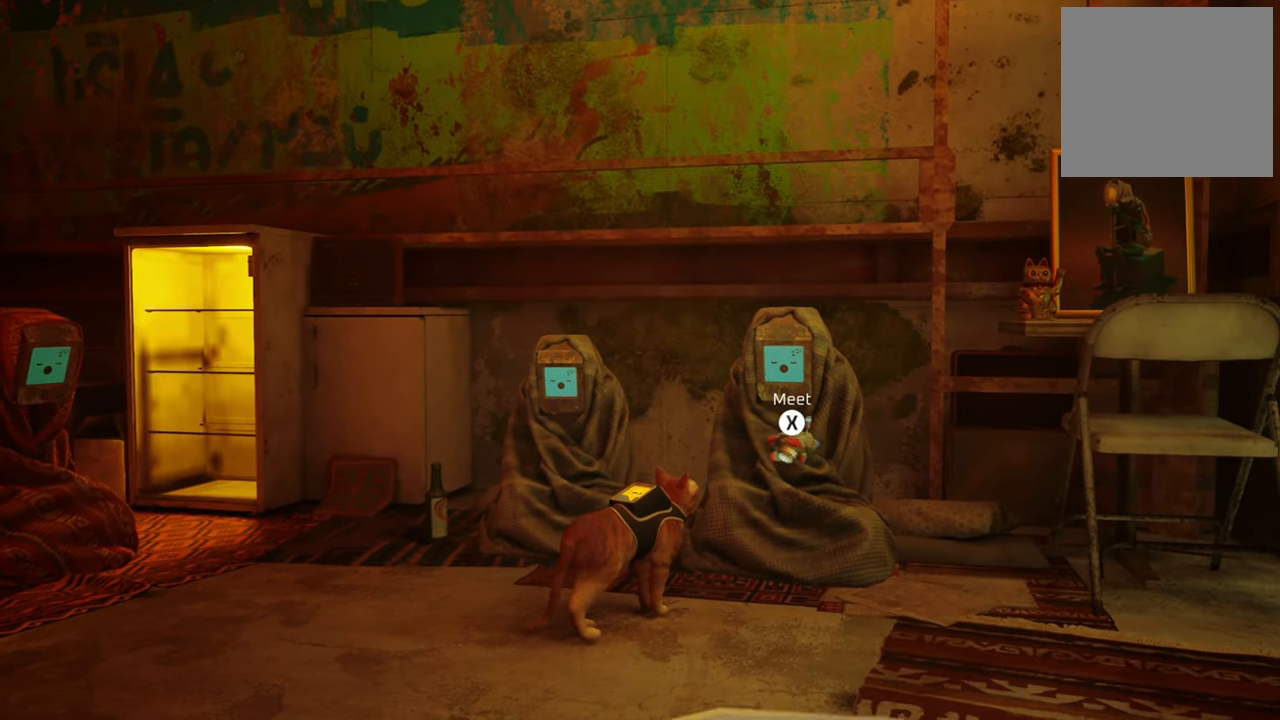
{"buttons": [], "left_stick": "center", "right_stick": "center", "events": [[20, "X", "down"], [180, "X", "up"]]}
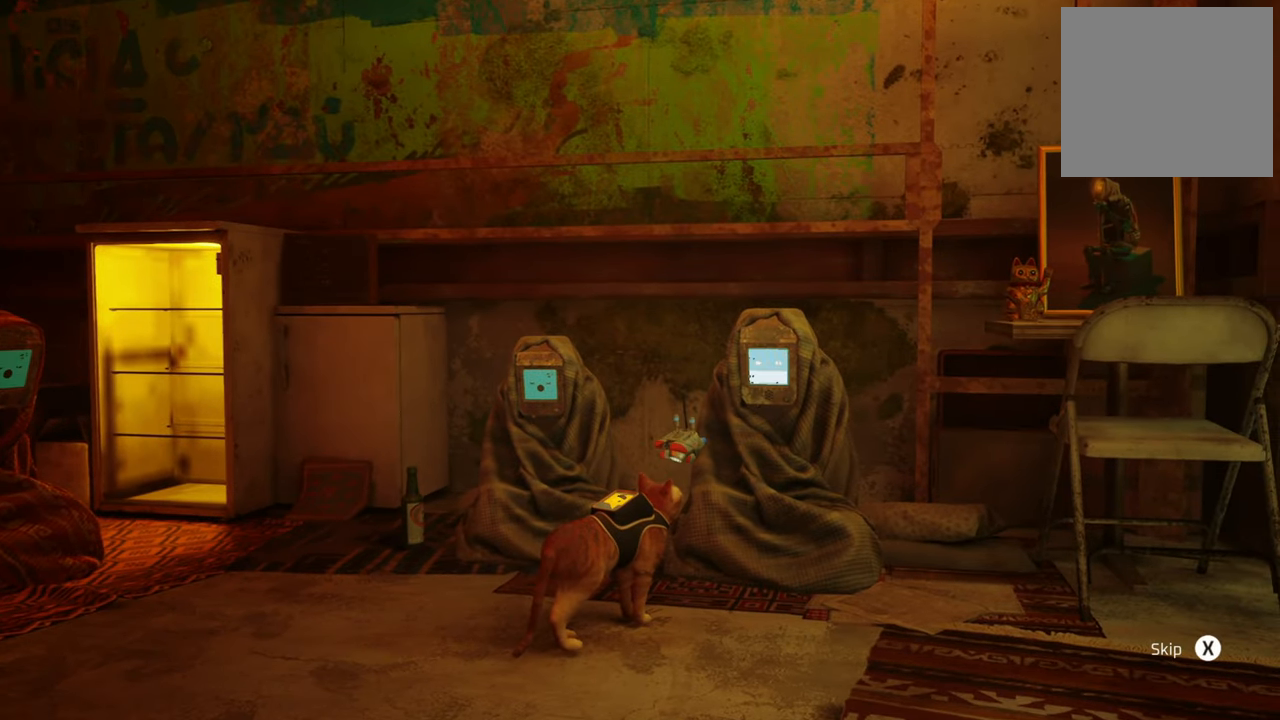
{"buttons": [], "left_stick": "center", "right_stick": "center", "events": []}
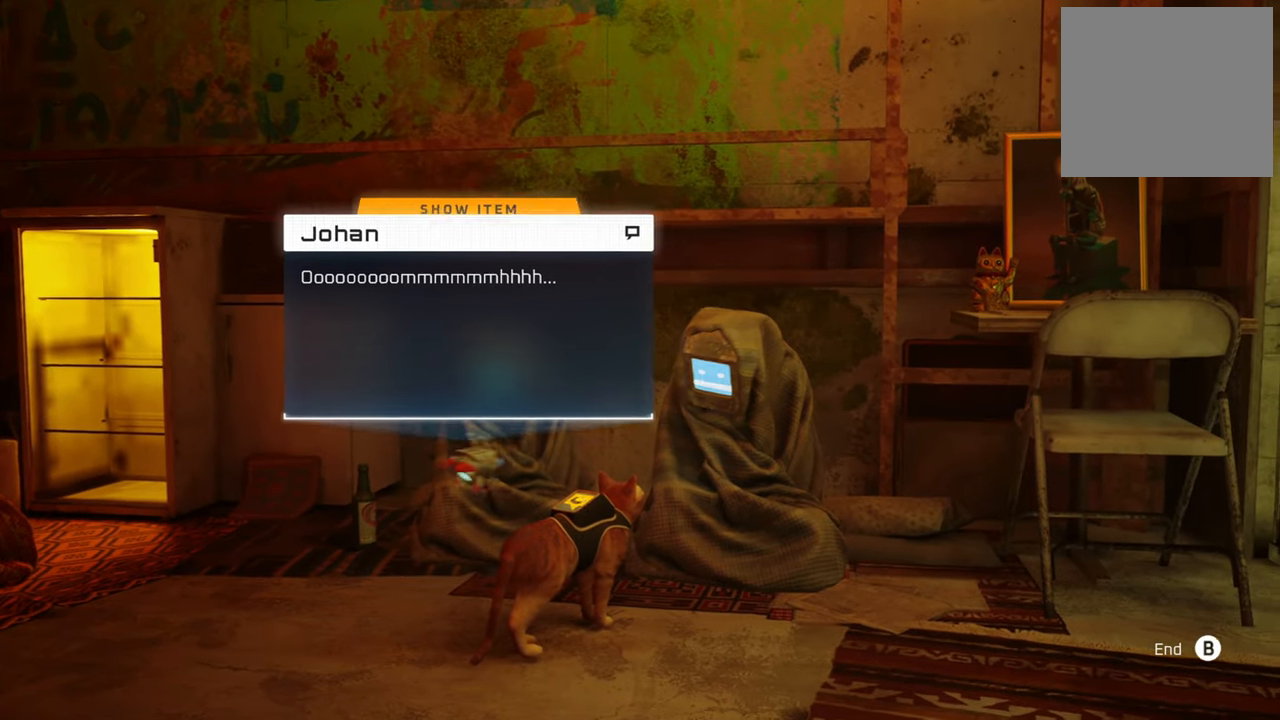
{"buttons": [], "left_stick": "center", "right_stick": "center", "events": []}
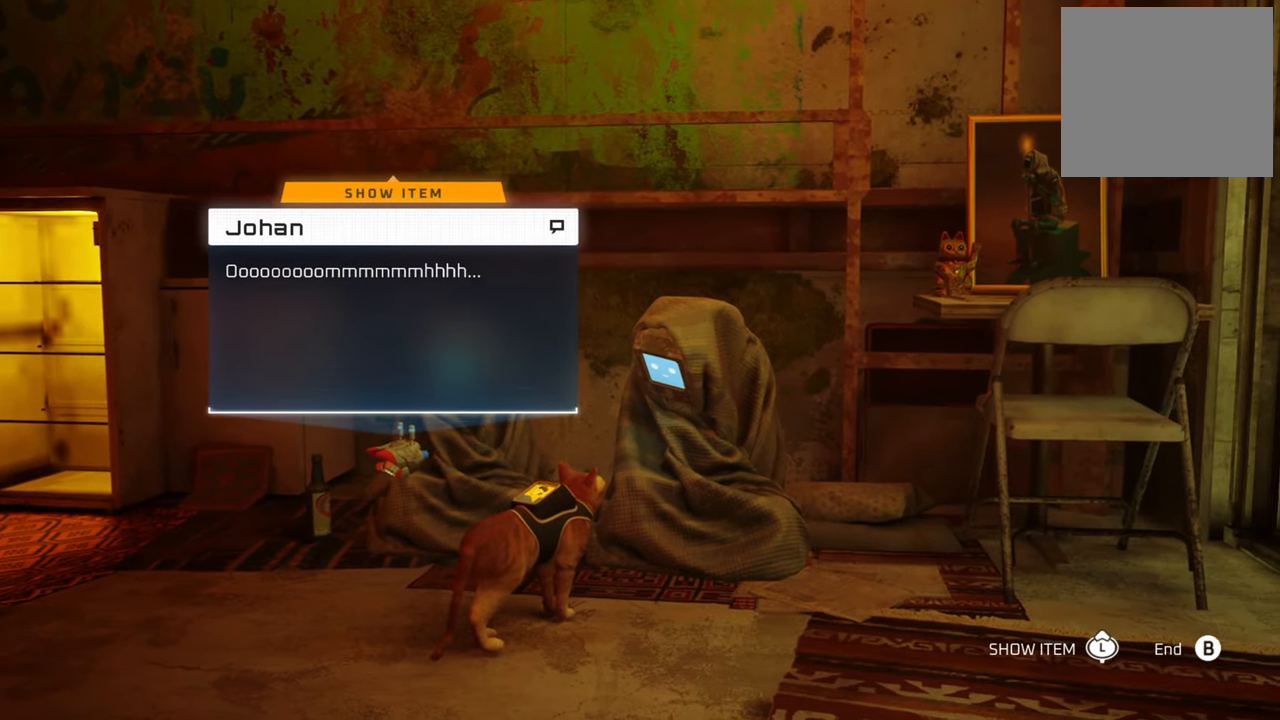
{"buttons": [], "left_stick": "center", "right_stick": "center", "events": []}
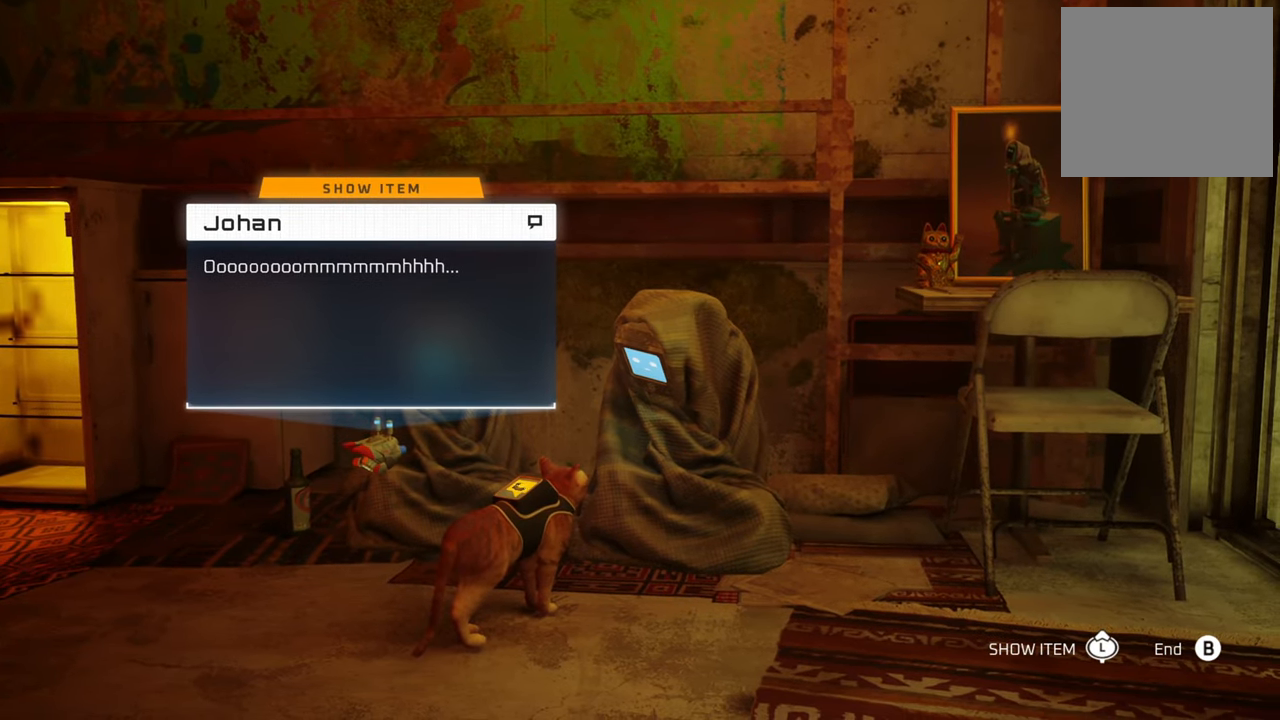
{"buttons": [], "left_stick": "center", "right_stick": "center", "events": []}
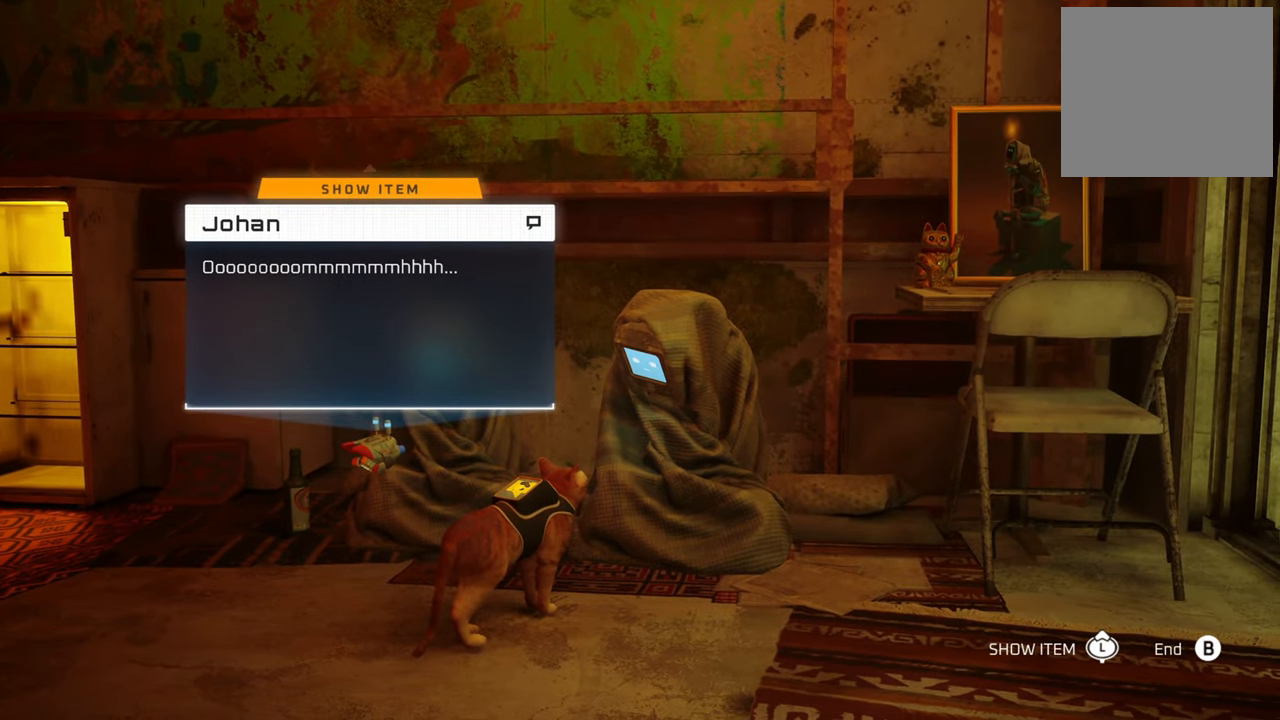
{"buttons": [], "left_stick": "center", "right_stick": "center", "events": []}
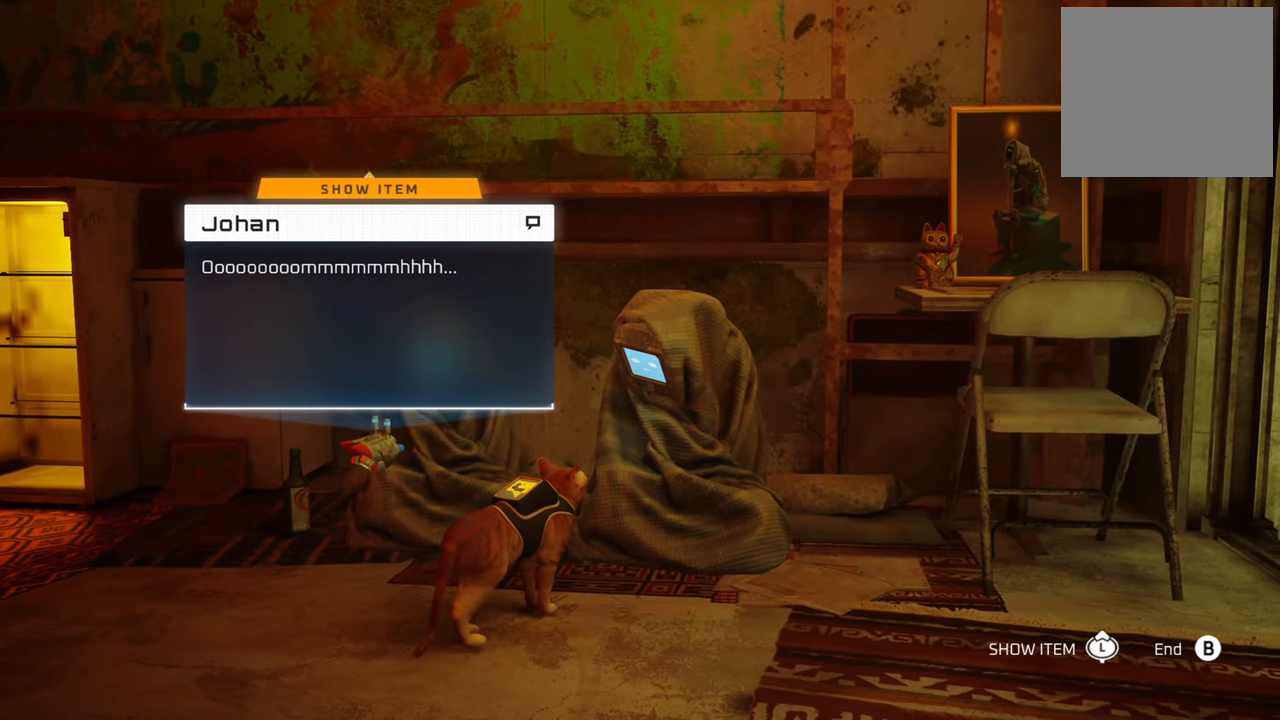
{"buttons": [], "left_stick": "up", "right_stick": "center", "events": [[480, "left_stick", "up"]]}
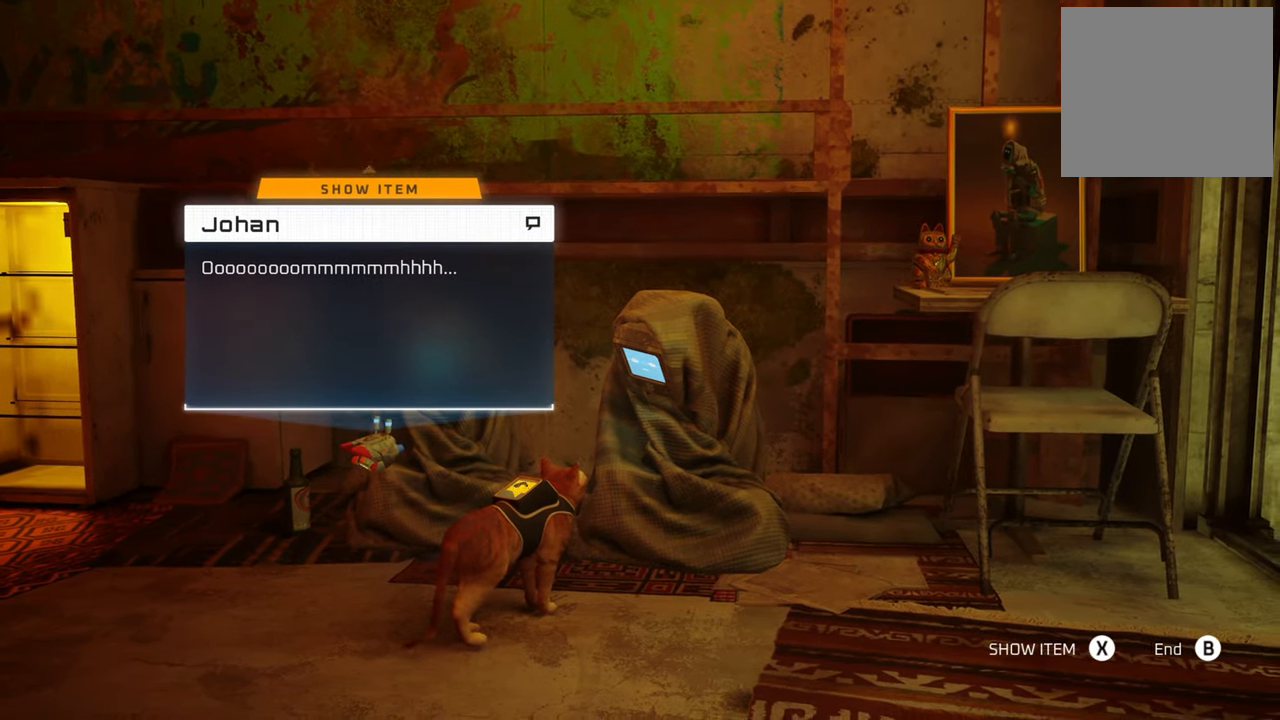
{"buttons": [], "left_stick": "center", "right_stick": "center", "events": [[220, "left_stick", "center"]]}
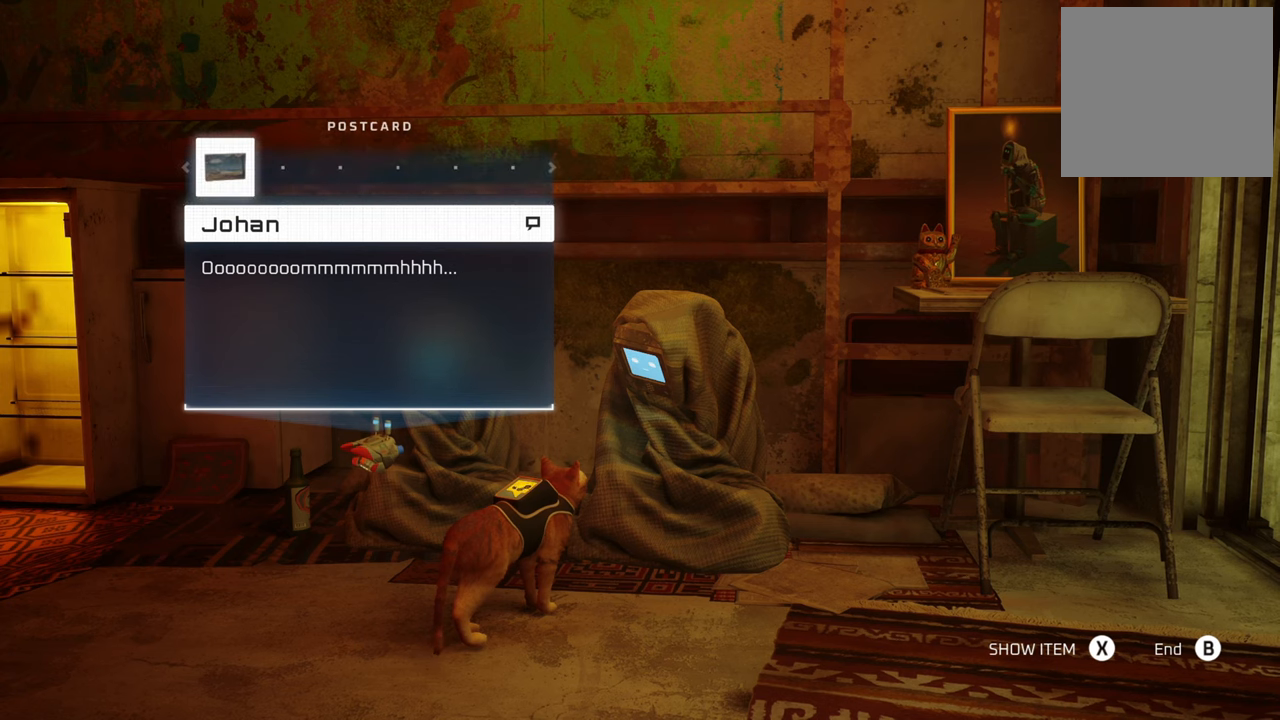
{"buttons": ["X"], "left_stick": "center", "right_stick": "center", "events": [[160, "A", "down"], [300, "A", "up"], [460, "X", "down"]]}
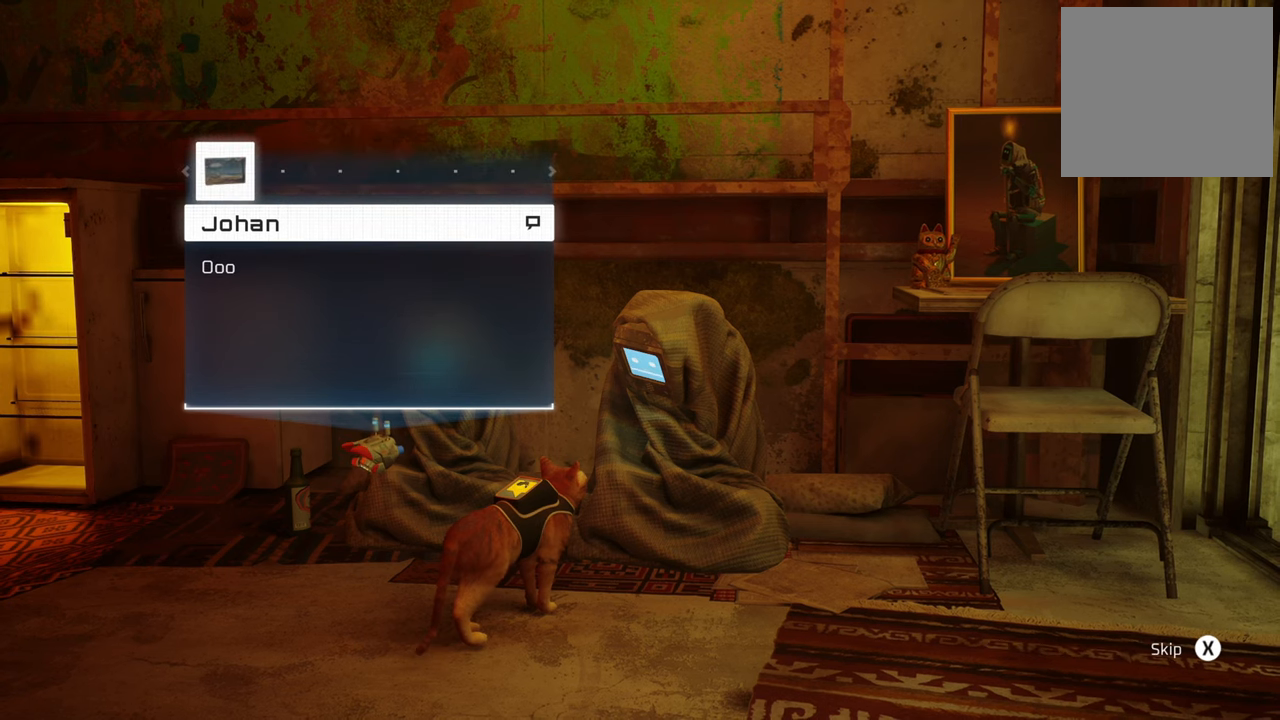
{"buttons": [], "left_stick": "center", "right_stick": "center", "events": [[100, "X", "up"]]}